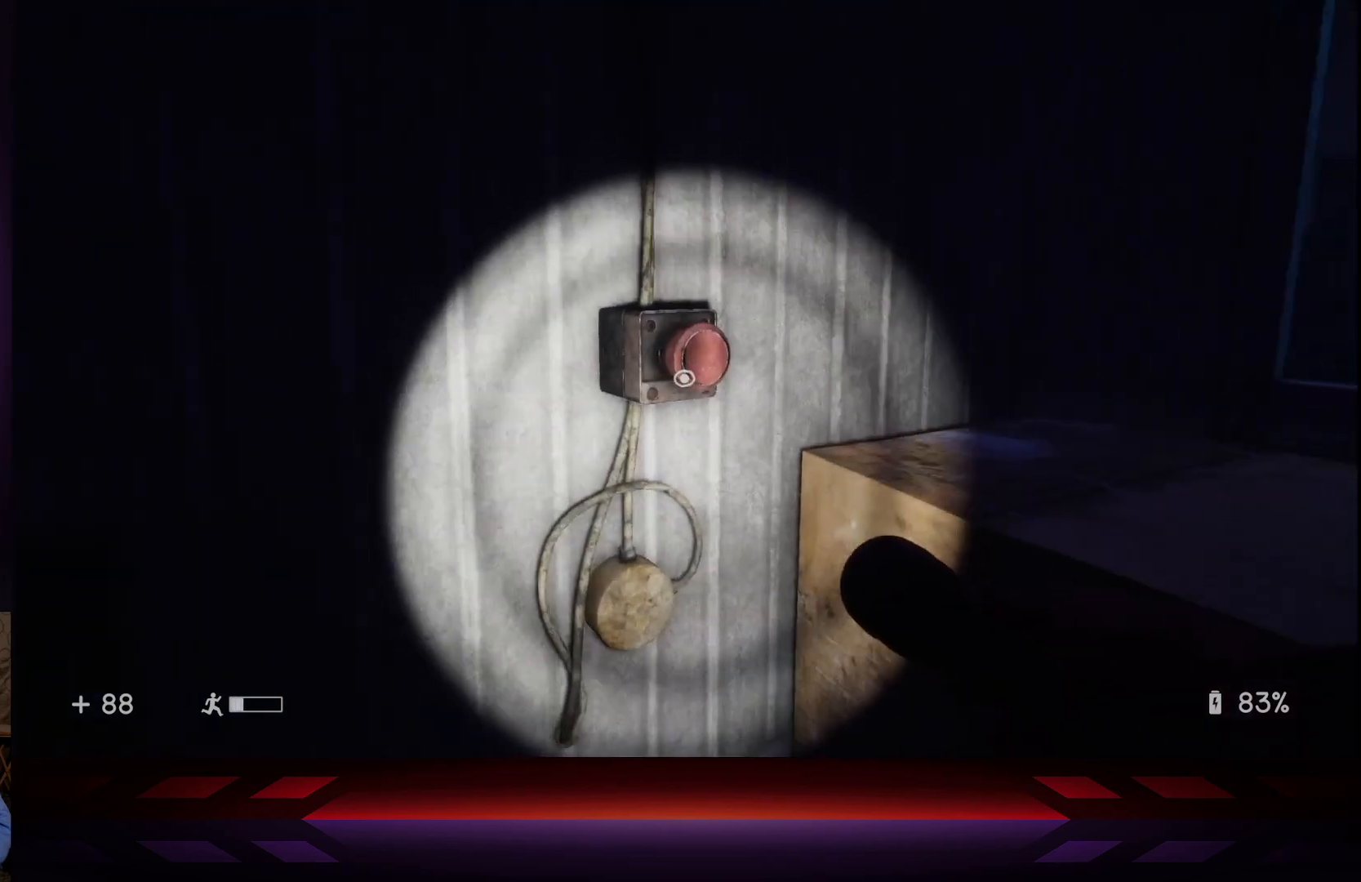
Gameplay with a controller (Xbox layout); each line is a JSON object with the inputs held at the frame after it. "events" lists button and stick changes between this image and that frame as [ms after this image, input, new state], when the widget could be followed in between.
{"buttons": [], "left_stick": "center", "right_stick": "left", "events": [[17, "right_stick", "center"], [50, "left_stick", "center"], [400, "right_stick", "left"]]}
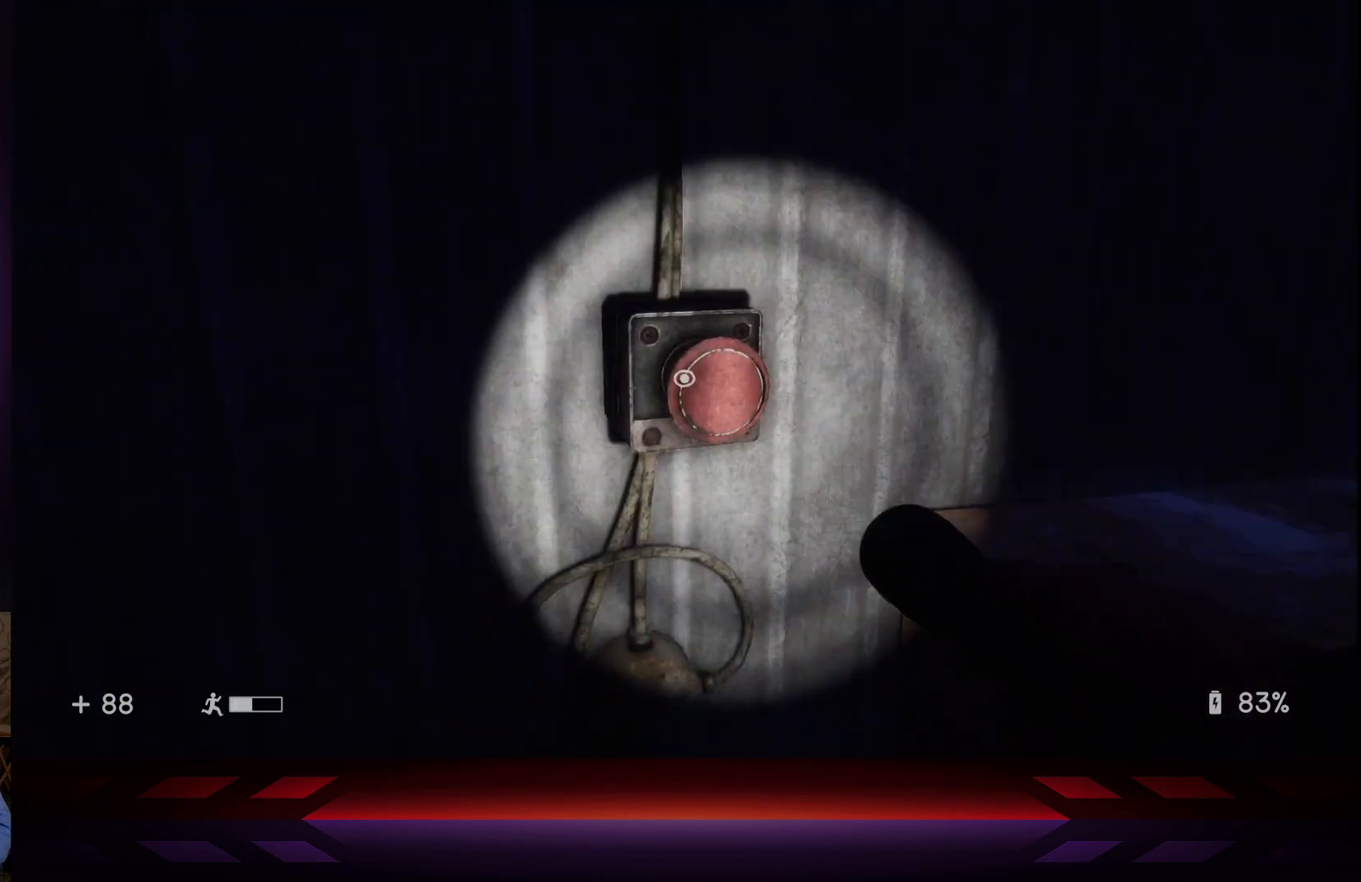
{"buttons": [], "left_stick": "right", "right_stick": "center", "events": [[17, "right_stick", "center"], [250, "X", "down"], [400, "X", "up"], [417, "left_stick", "right"]]}
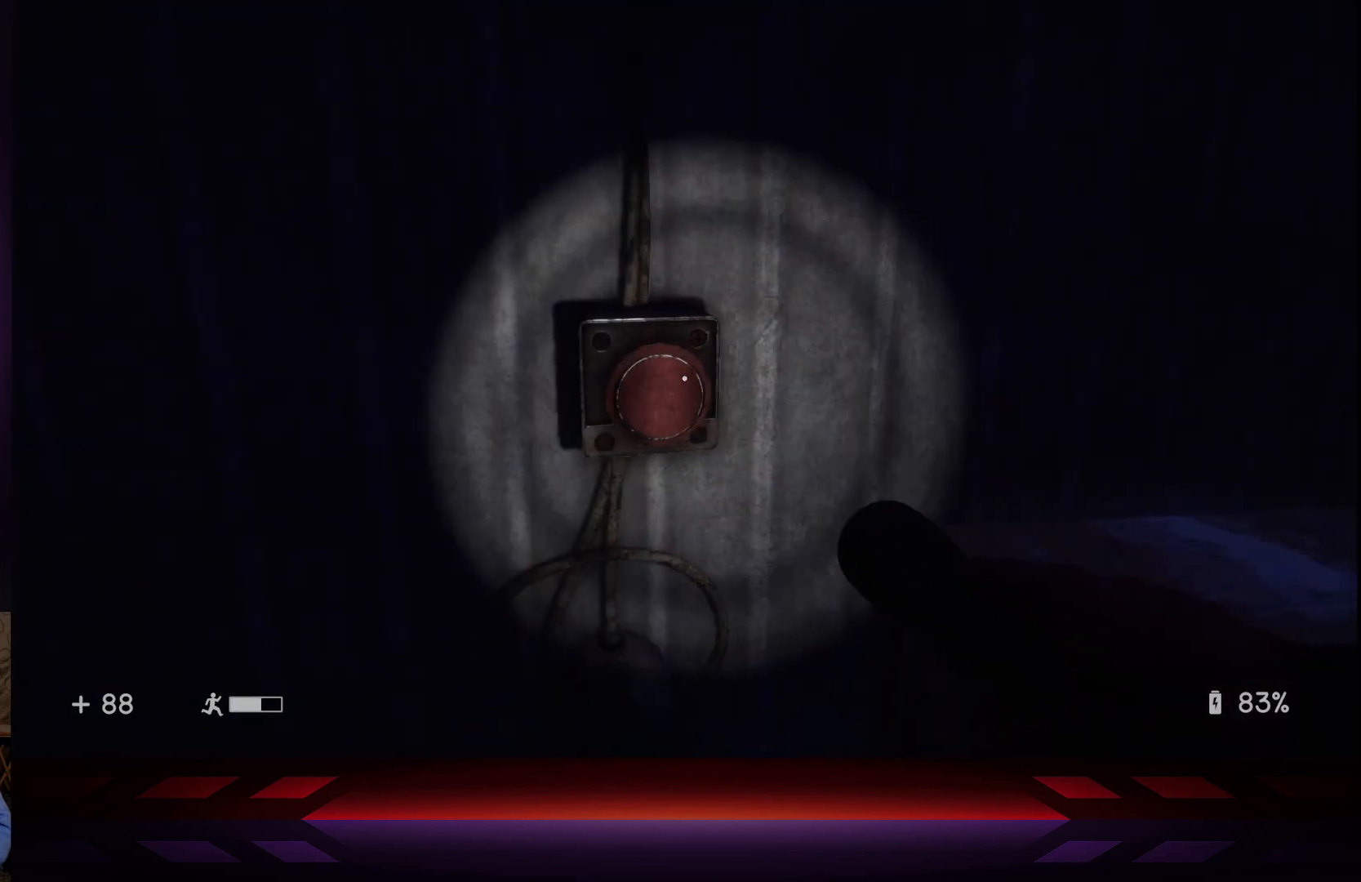
{"buttons": [], "left_stick": "down-left", "right_stick": "left", "events": [[17, "left_stick", "center"], [250, "left_stick", "down"], [250, "right_stick", "left"], [300, "left_stick", "down-left"]]}
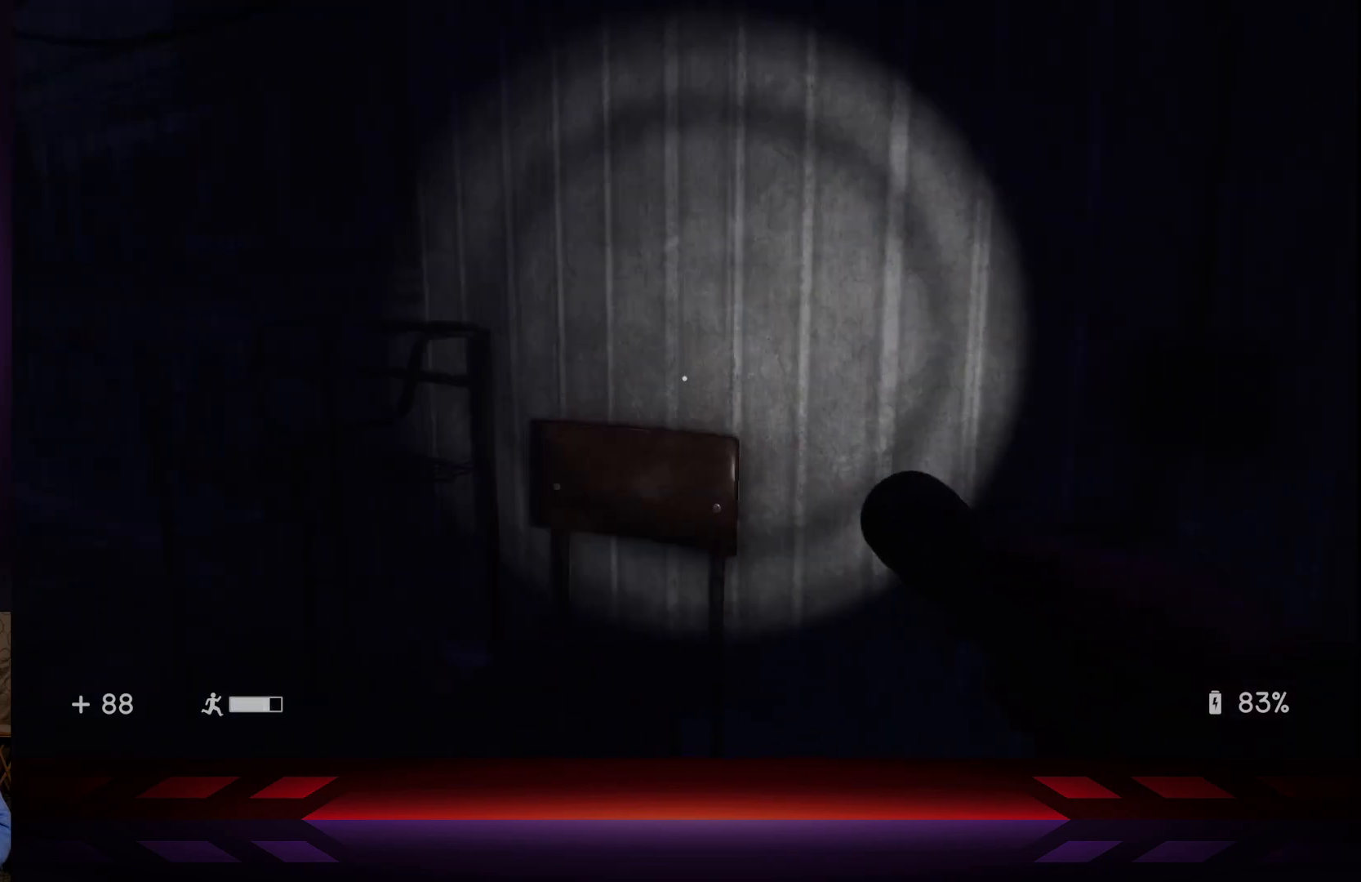
{"buttons": [], "left_stick": "up", "right_stick": "left", "events": [[200, "right_stick", "center"], [300, "left_stick", "up-left"], [433, "right_stick", "left"], [450, "left_stick", "up"]]}
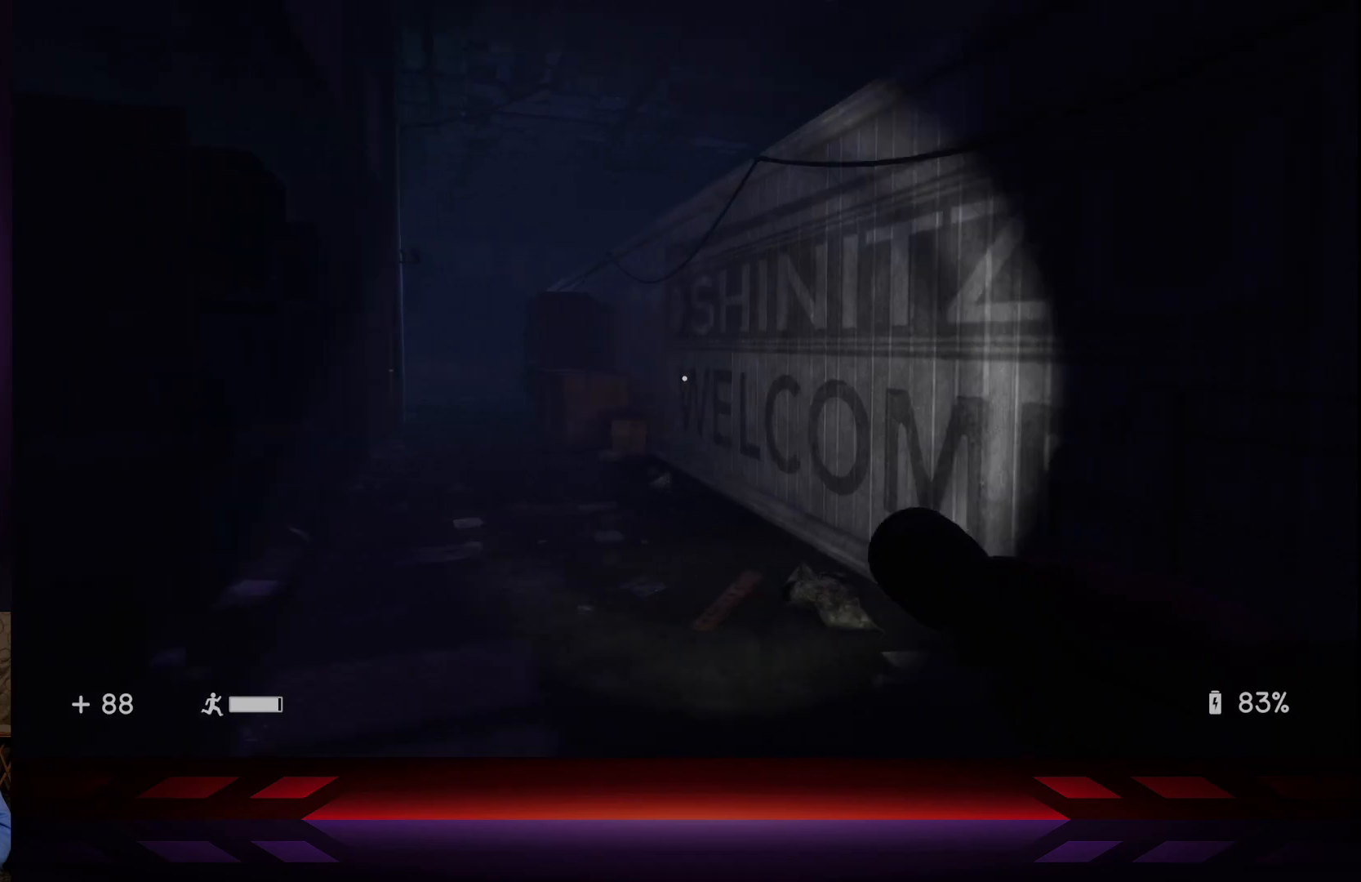
{"buttons": [], "left_stick": "center", "right_stick": "center", "events": [[117, "right_stick", "center"], [233, "R2", "down"], [367, "left_stick", "center"], [433, "R2", "up"]]}
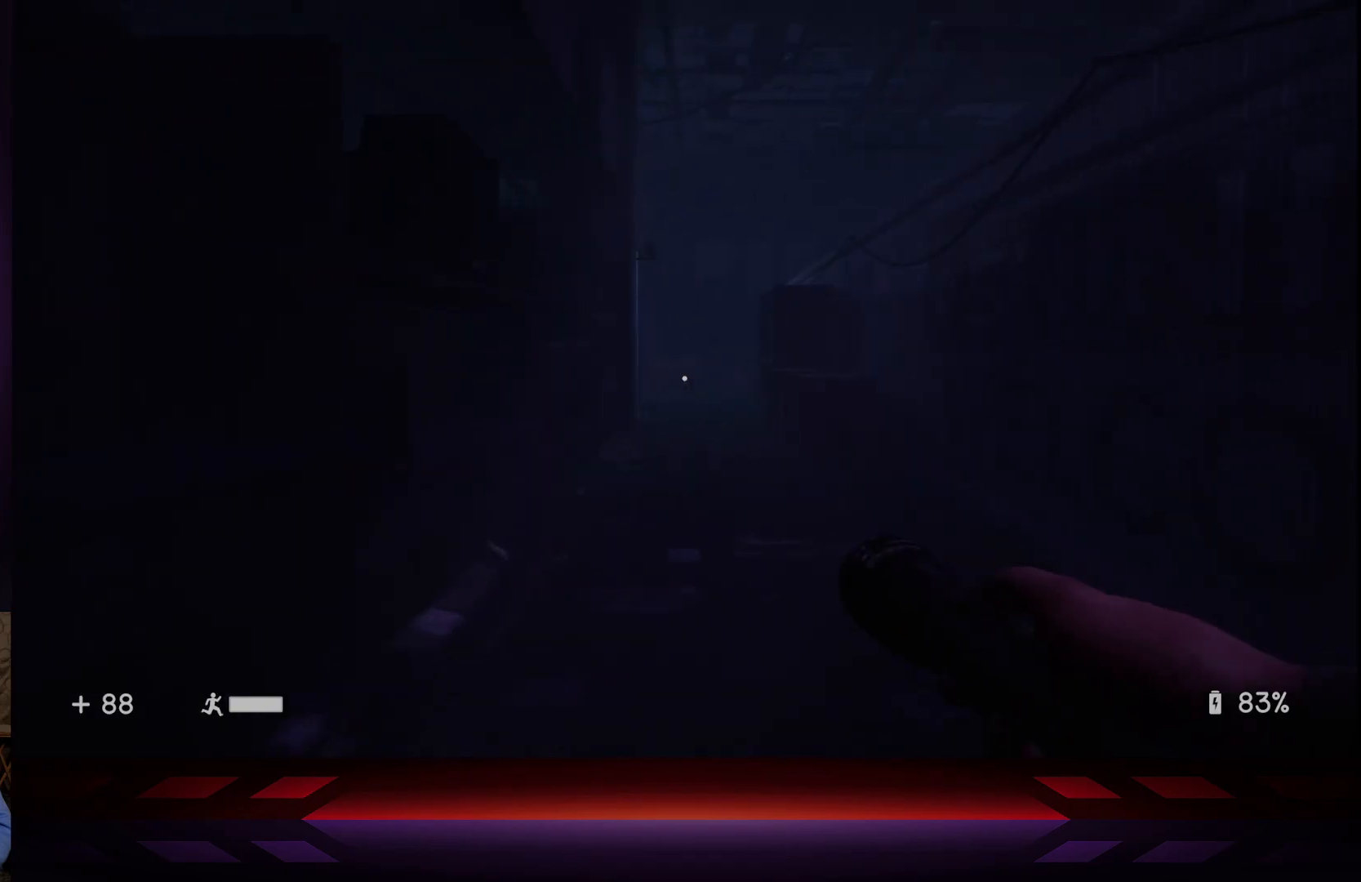
{"buttons": [], "left_stick": "down", "right_stick": "right", "events": [[67, "left_stick", "down"], [117, "right_stick", "right"]]}
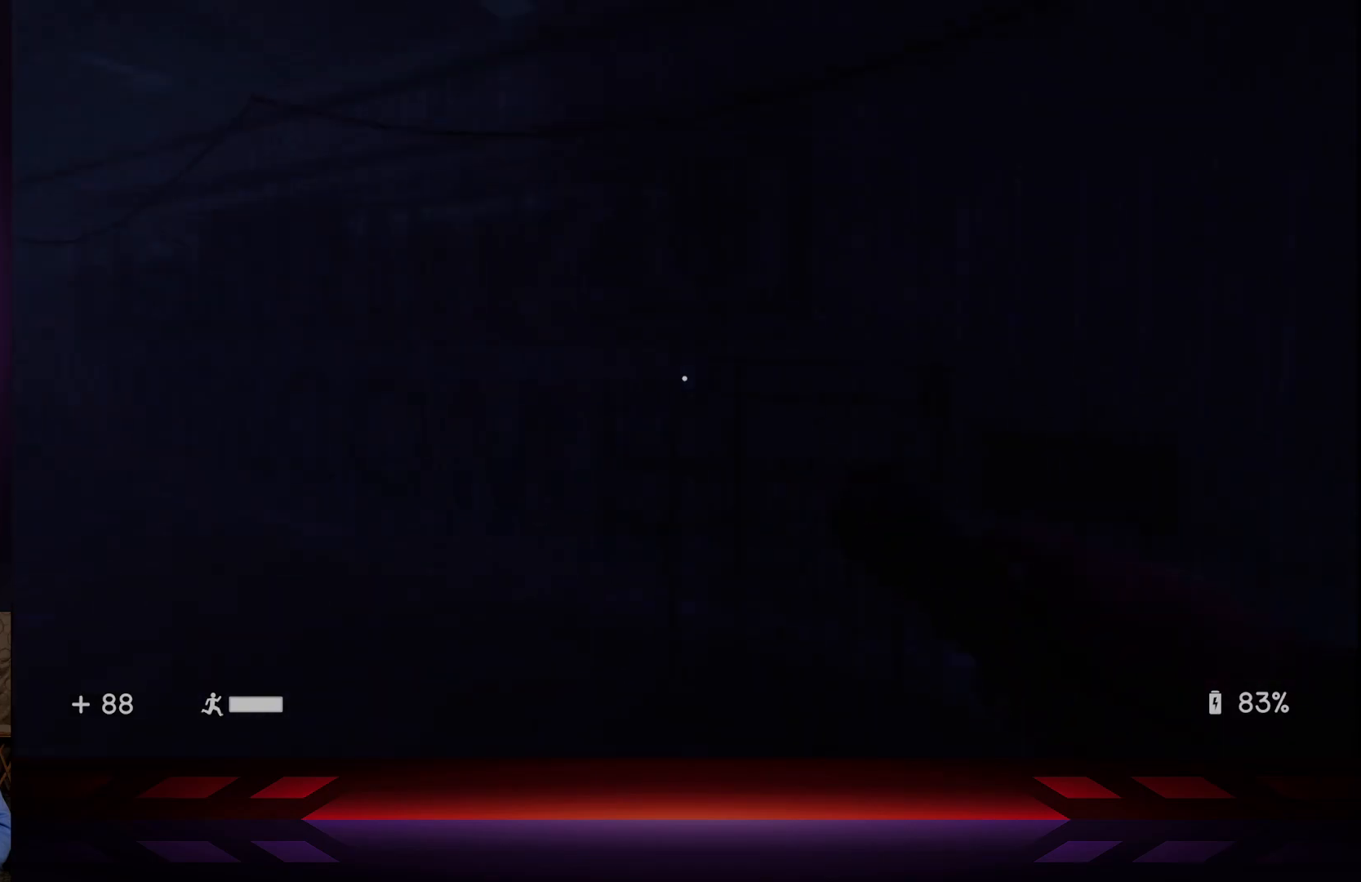
{"buttons": [], "left_stick": "down-left", "right_stick": "center", "events": [[200, "left_stick", "left"], [433, "left_stick", "down-left"], [500, "right_stick", "center"]]}
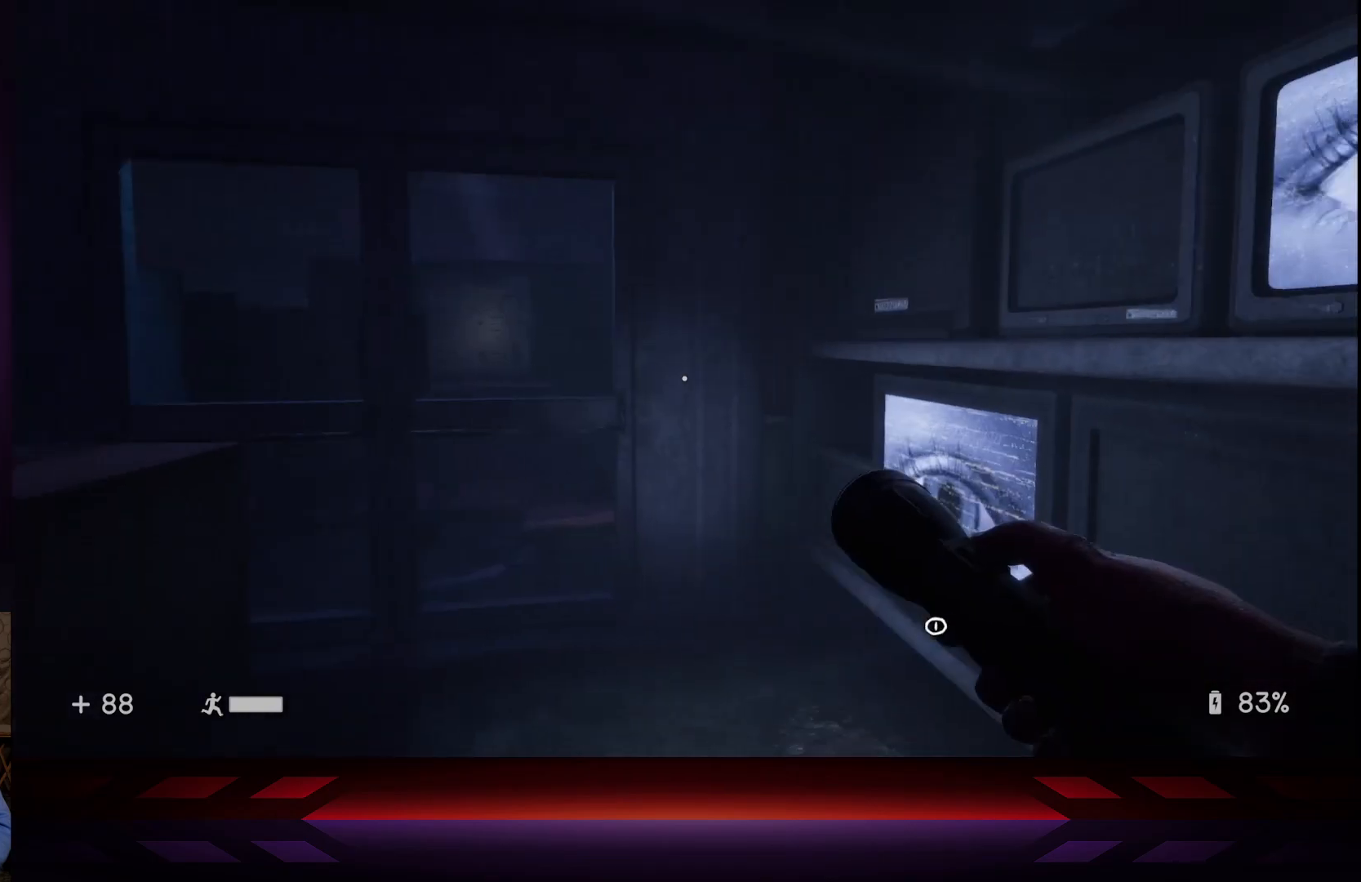
{"buttons": [], "left_stick": "center", "right_stick": "right", "events": [[267, "right_stick", "right"], [500, "left_stick", "center"]]}
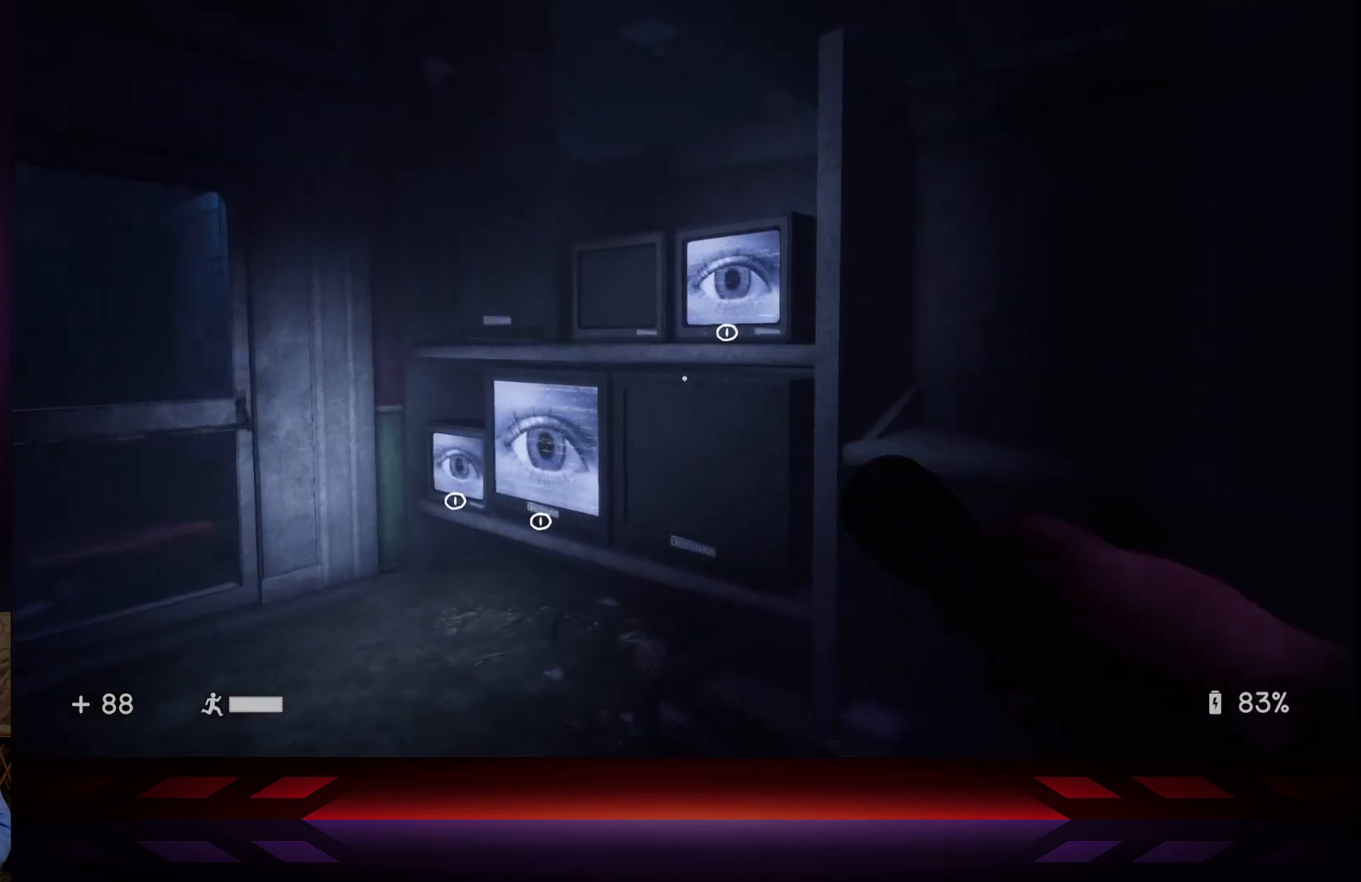
{"buttons": [], "left_stick": "up-left", "right_stick": "down-left", "events": [[150, "right_stick", "center"], [317, "left_stick", "up-left"], [367, "right_stick", "left"], [417, "right_stick", "down-left"]]}
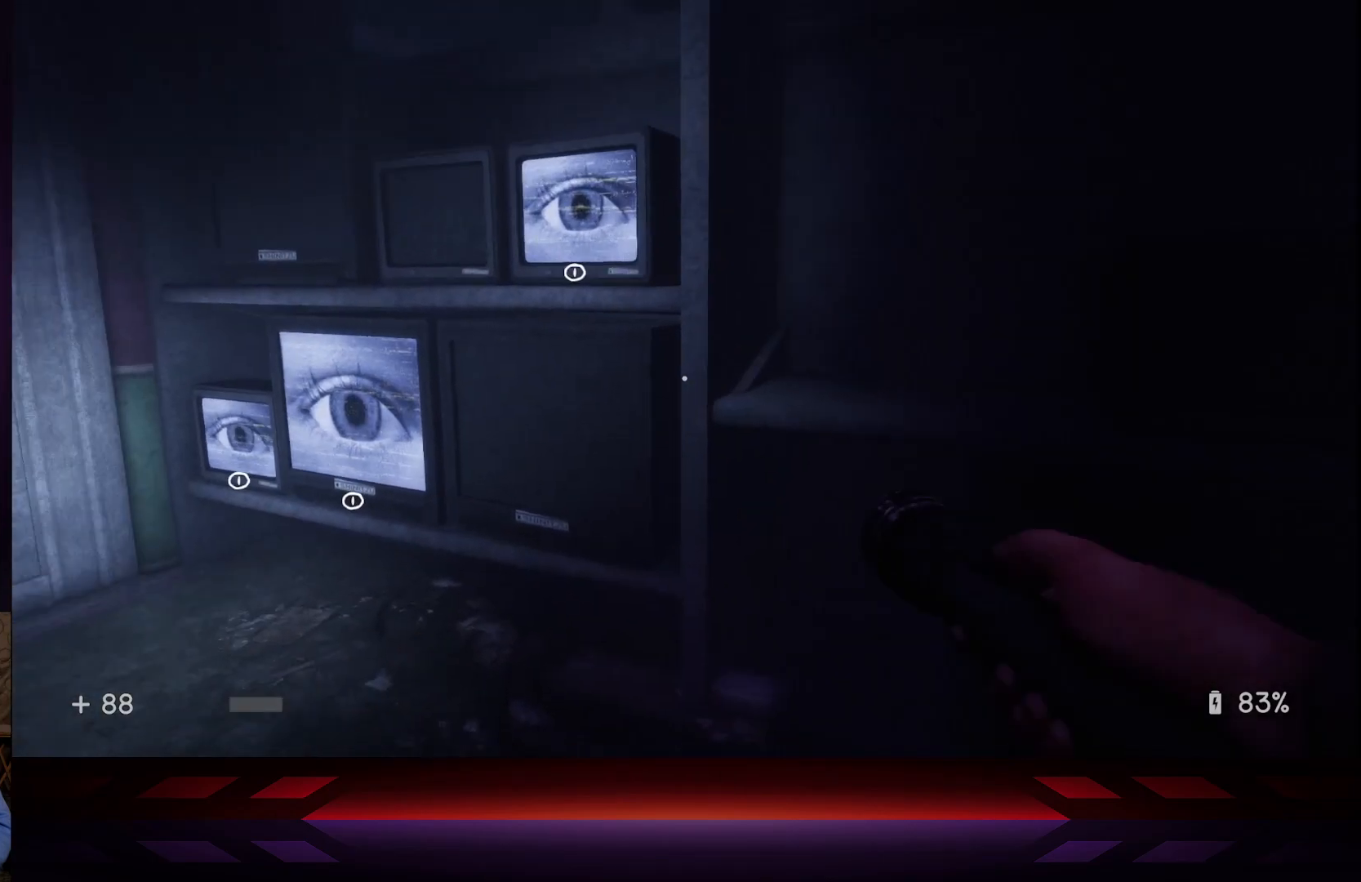
{"buttons": [], "left_stick": "center", "right_stick": "center", "events": [[67, "right_stick", "center"], [333, "right_stick", "down"], [467, "right_stick", "center"], [500, "left_stick", "center"]]}
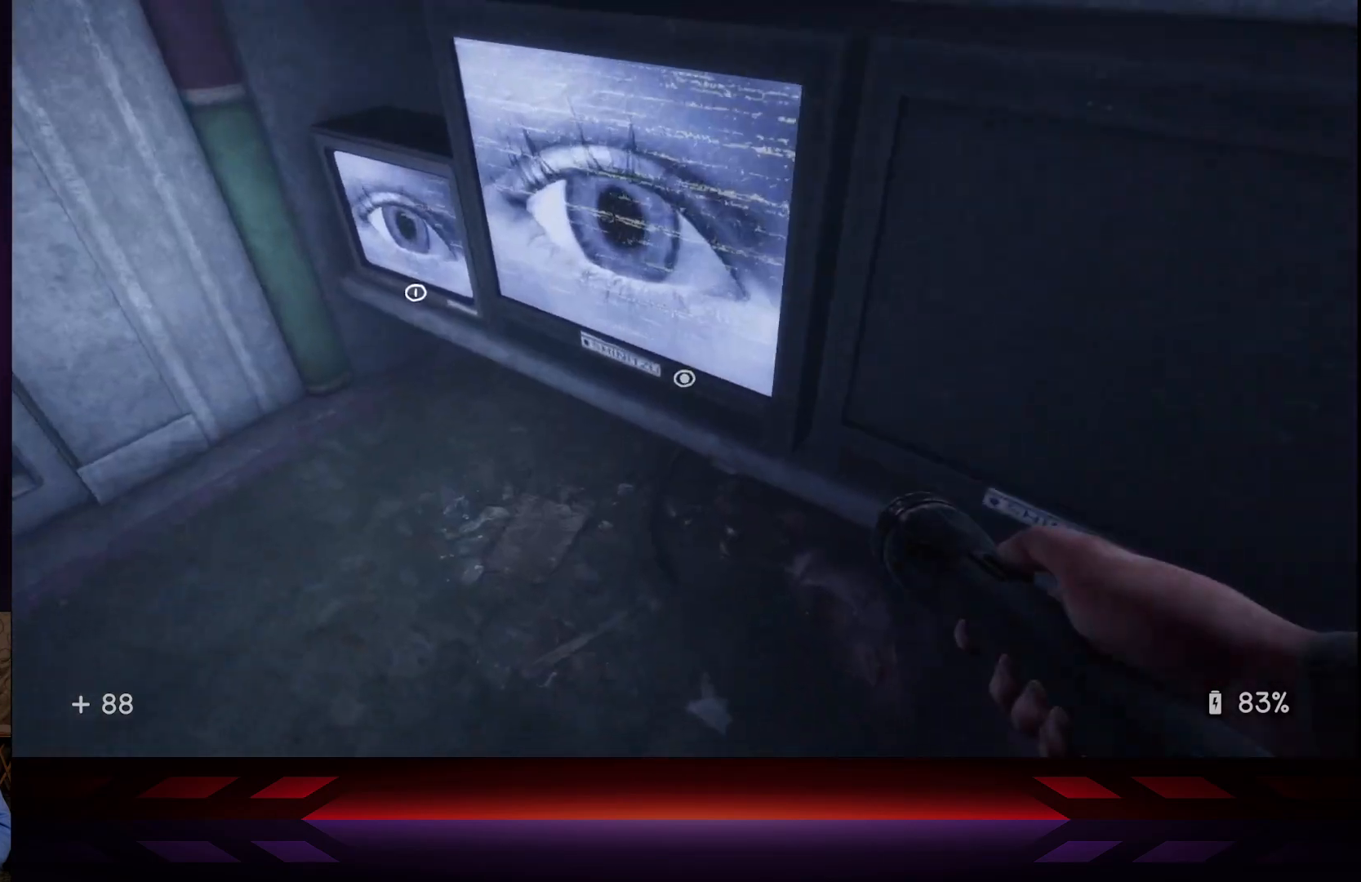
{"buttons": [], "left_stick": "up-left", "right_stick": "right", "events": [[100, "X", "down"], [200, "X", "up"], [283, "left_stick", "up-left"], [417, "right_stick", "right"]]}
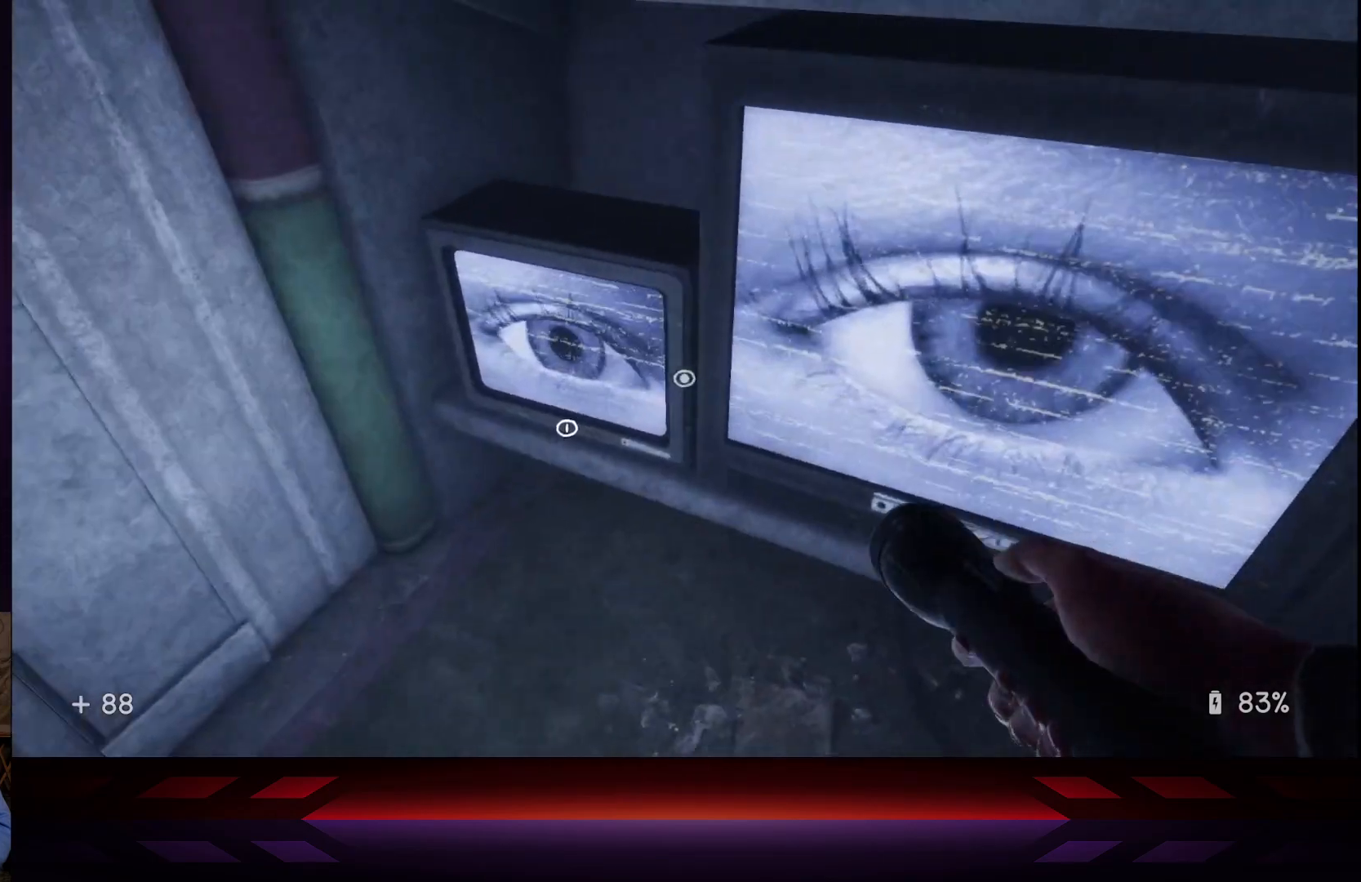
{"buttons": [], "left_stick": "down-right", "right_stick": "center", "events": [[33, "right_stick", "center"], [50, "left_stick", "center"], [167, "X", "down"], [283, "X", "up"], [500, "left_stick", "down-right"]]}
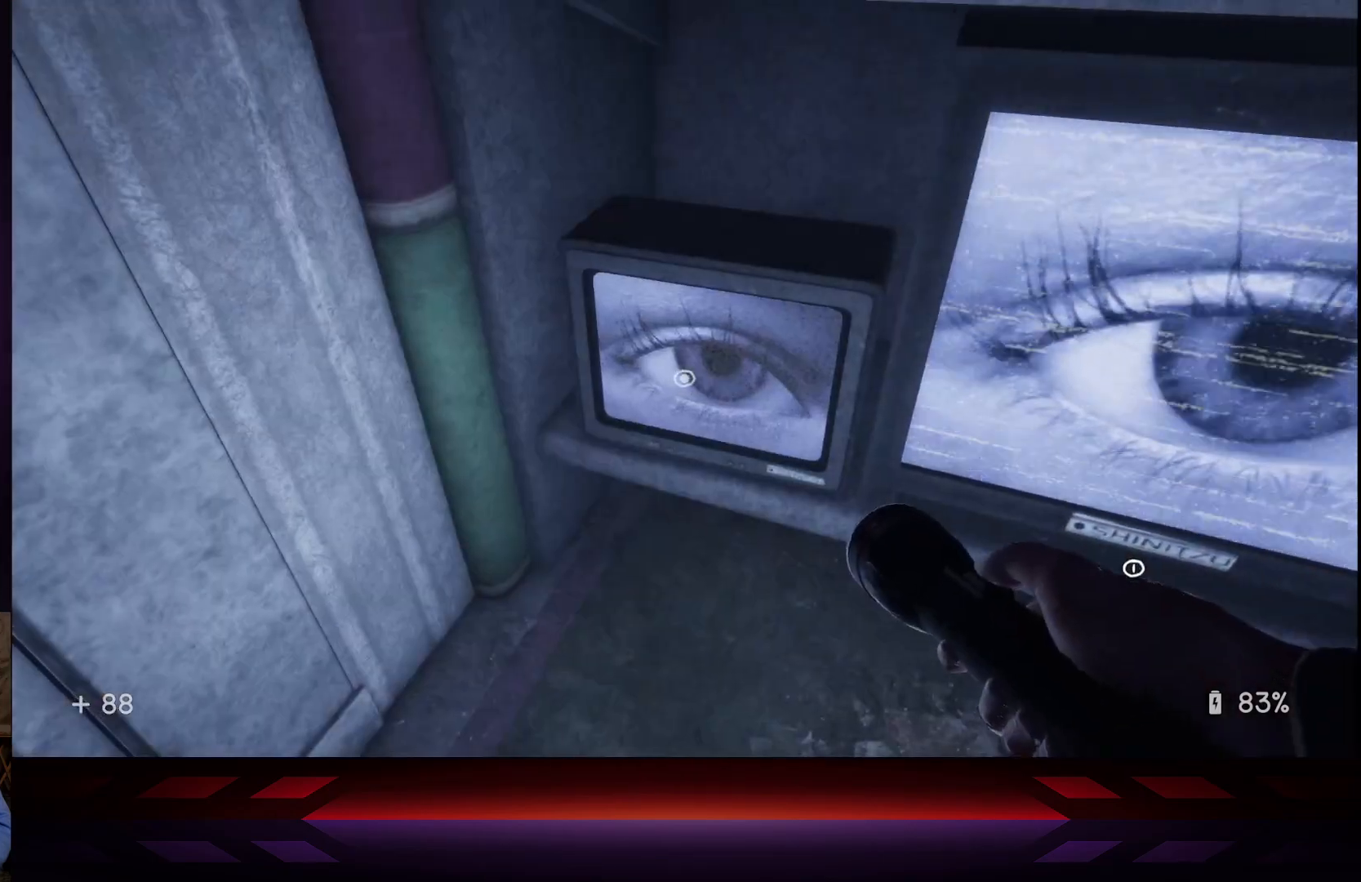
{"buttons": ["X"], "left_stick": "down-right", "right_stick": "center", "events": [[150, "X", "down"], [150, "left_stick", "center"], [300, "X", "up"], [400, "X", "down"], [400, "left_stick", "down-right"]]}
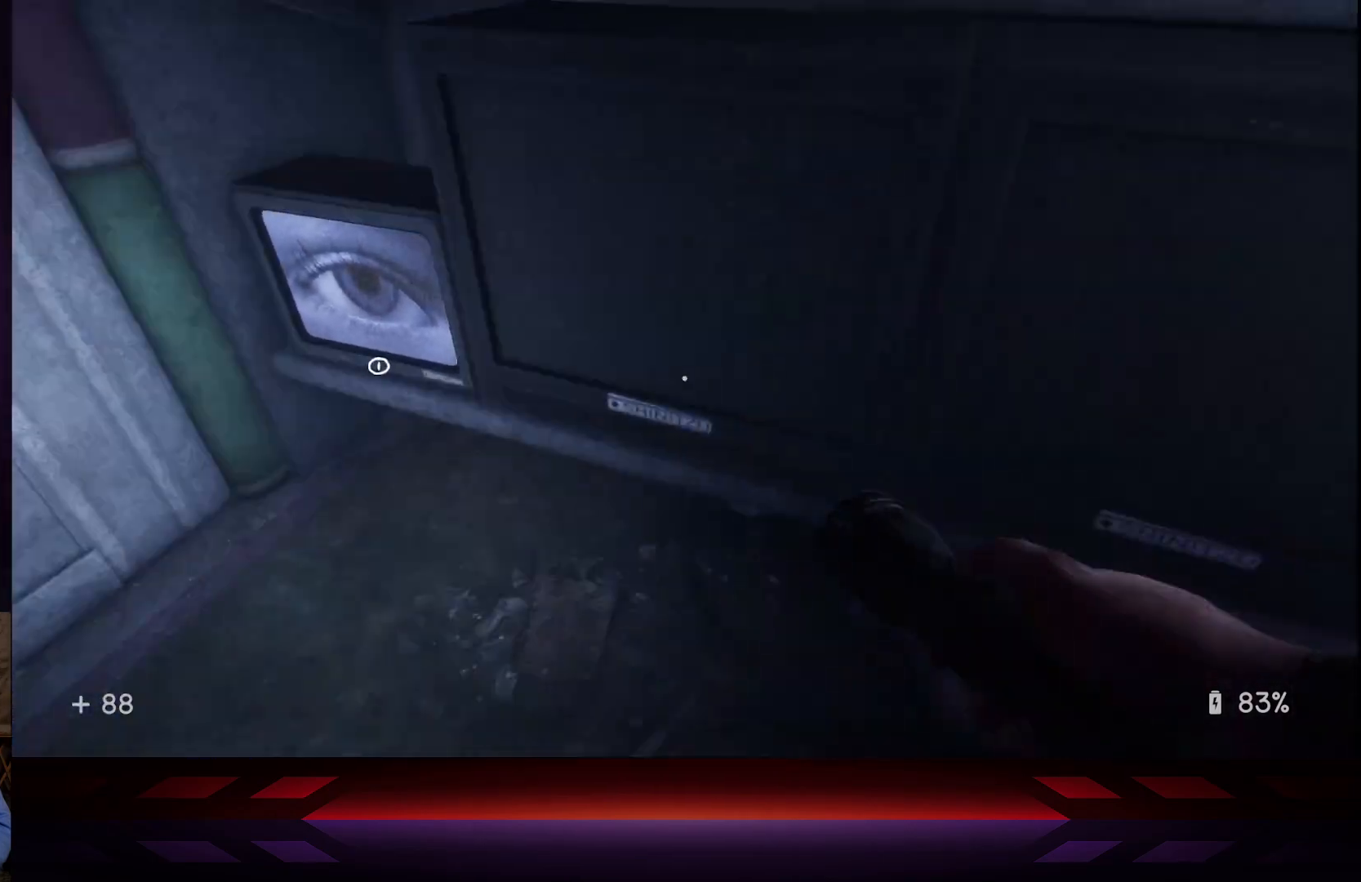
{"buttons": [], "left_stick": "center", "right_stick": "up-right", "events": [[17, "X", "up"], [317, "left_stick", "center"], [317, "right_stick", "up-right"]]}
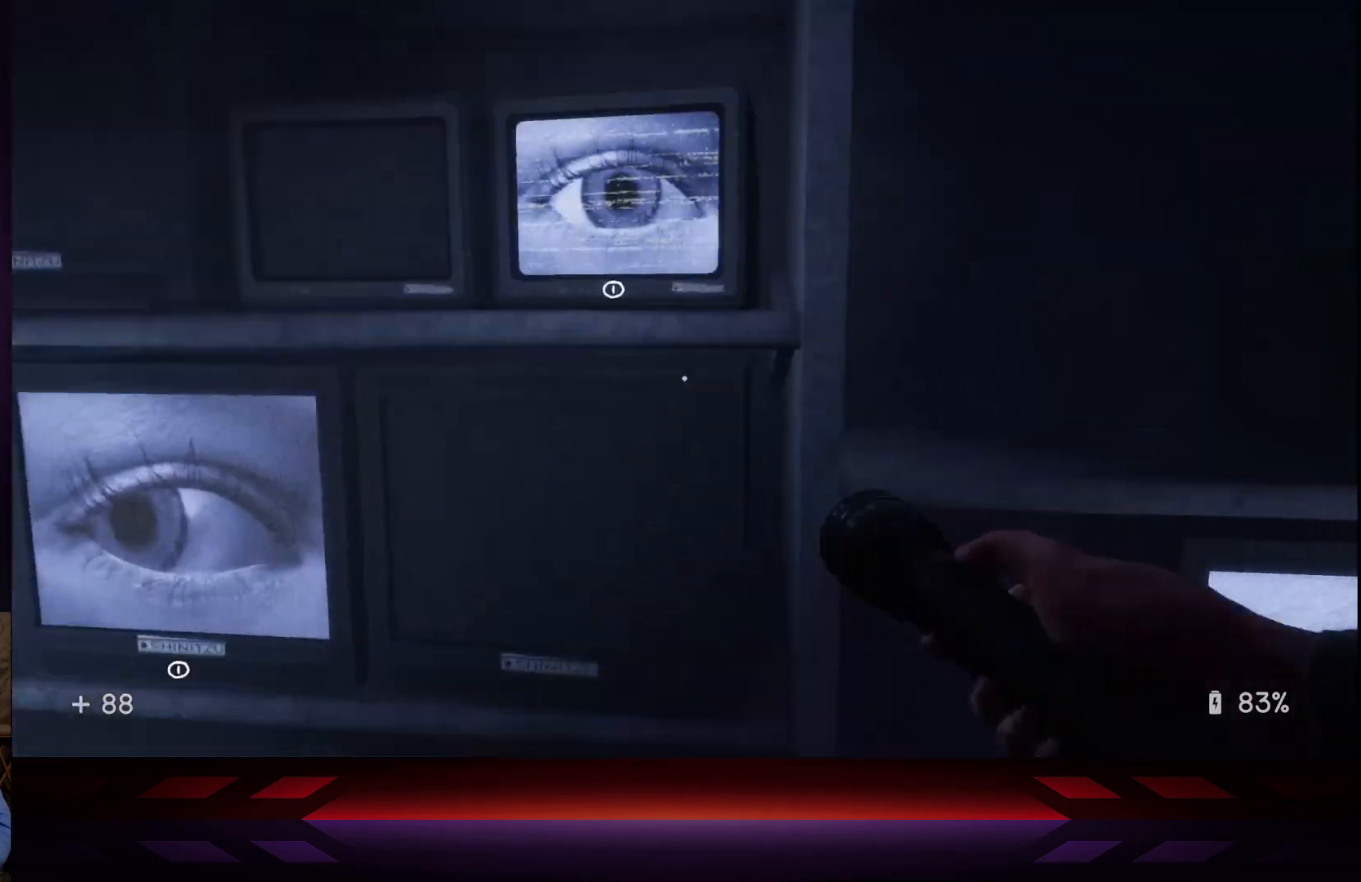
{"buttons": [], "left_stick": "left", "right_stick": "center", "events": [[100, "right_stick", "center"], [150, "X", "down"], [283, "X", "up"], [417, "left_stick", "left"]]}
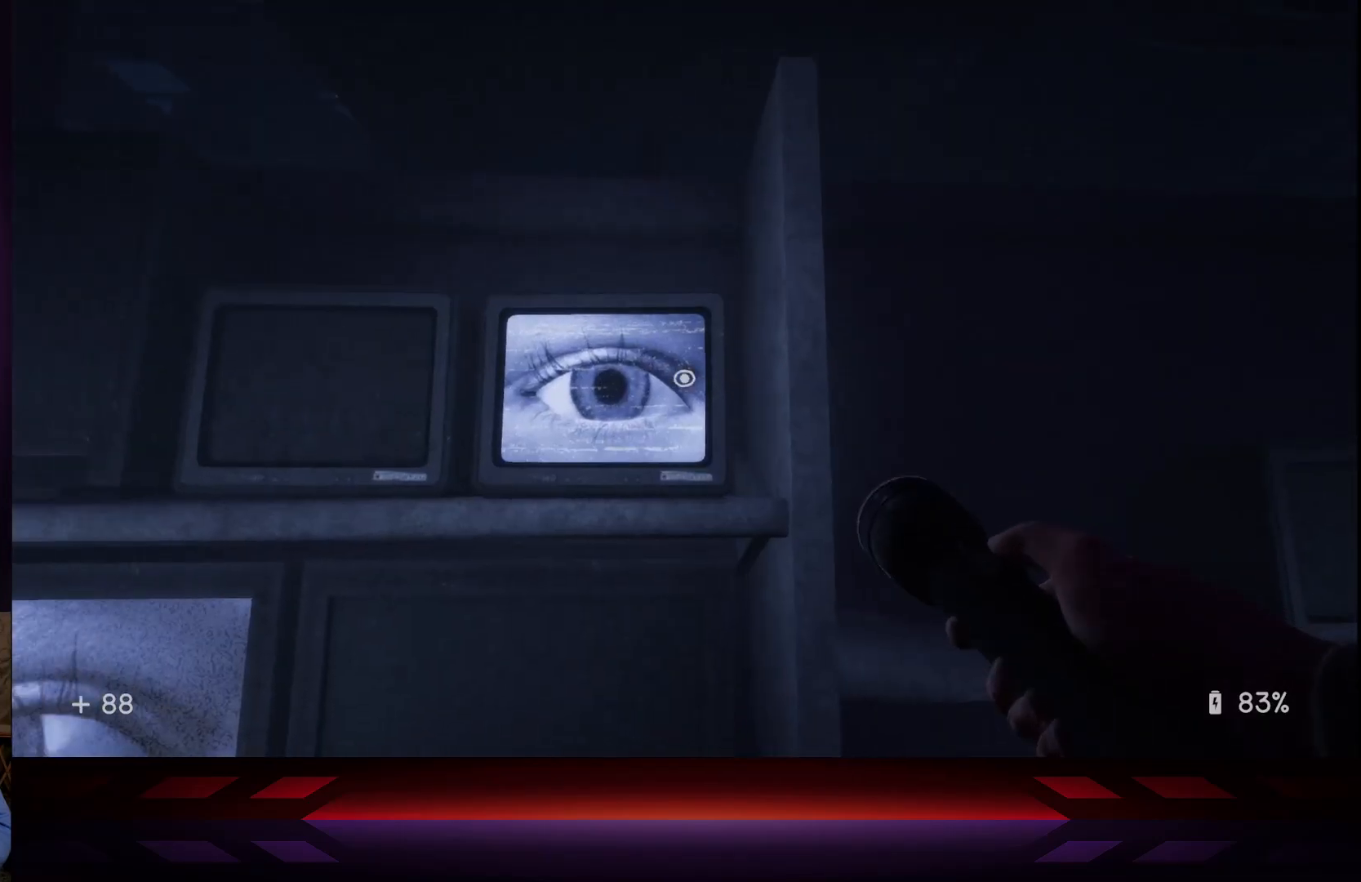
{"buttons": [], "left_stick": "down-right", "right_stick": "down-right", "events": [[33, "left_stick", "center"], [67, "X", "down"], [183, "X", "up"], [267, "left_stick", "down-right"], [333, "right_stick", "down-right"]]}
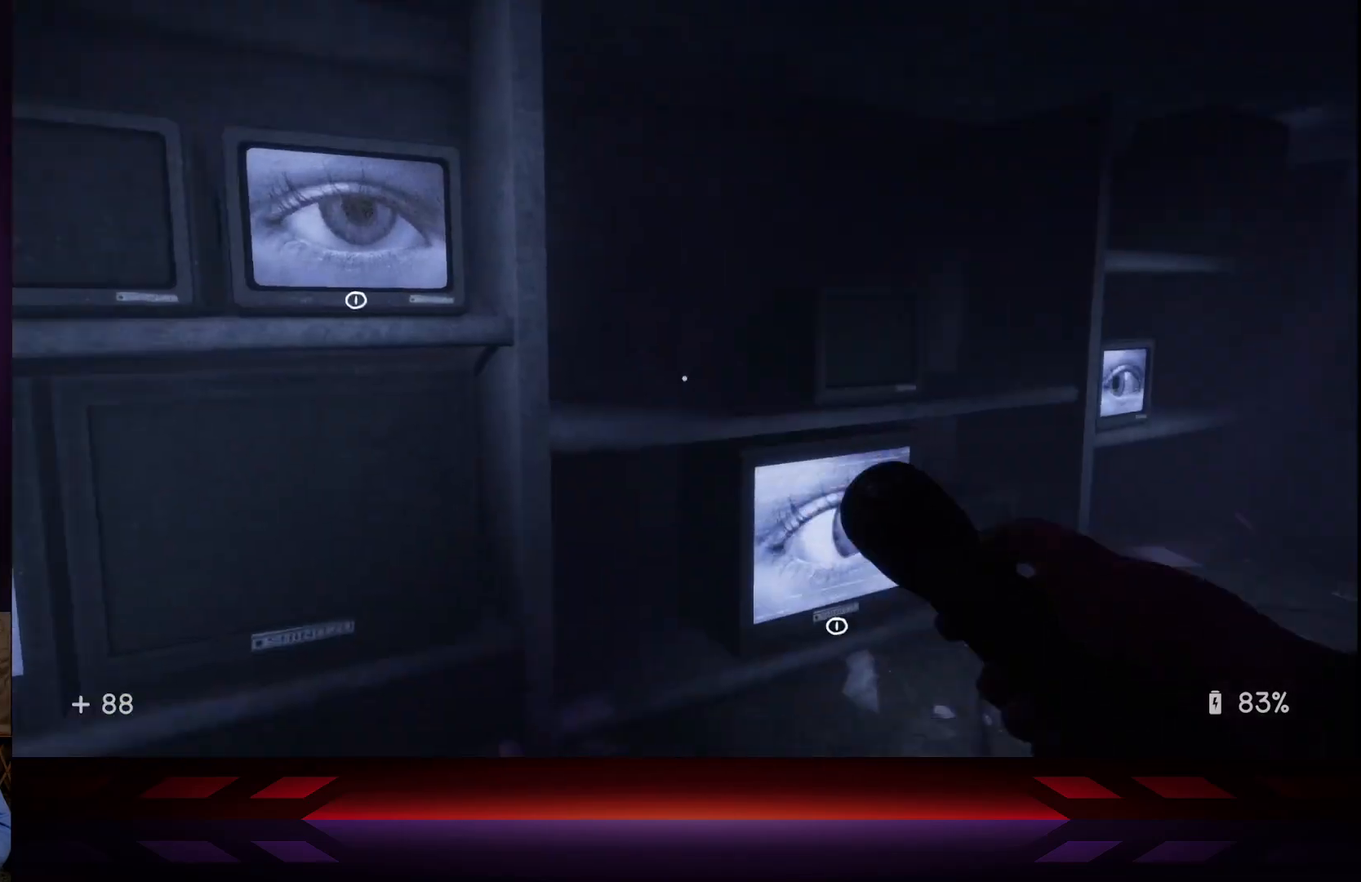
{"buttons": [], "left_stick": "up-right", "right_stick": "center", "events": [[33, "left_stick", "up-right"], [100, "right_stick", "center"], [333, "left_stick", "up"], [433, "left_stick", "up-right"]]}
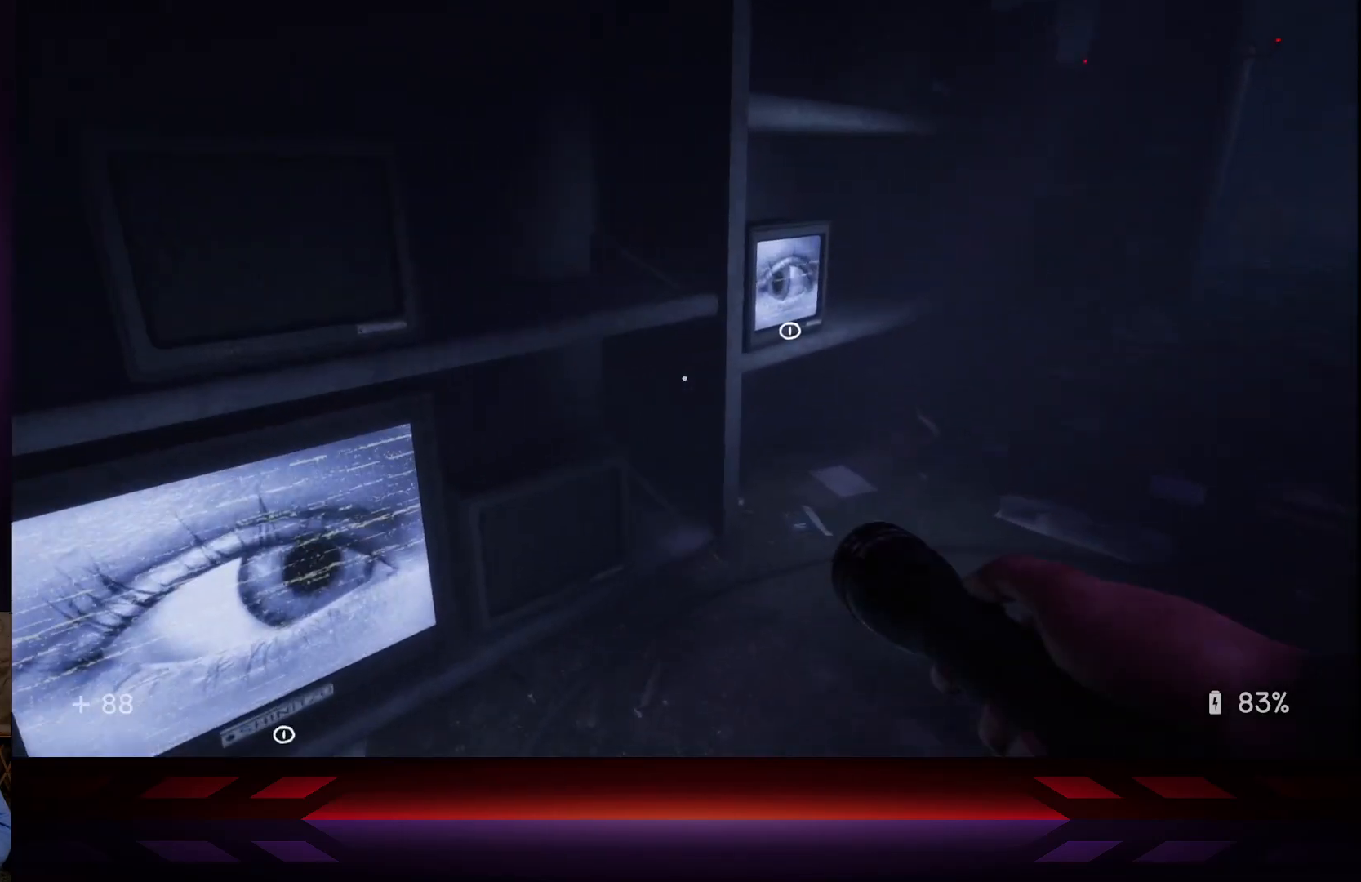
{"buttons": [], "left_stick": "center", "right_stick": "center", "events": [[267, "X", "down"], [300, "left_stick", "center"], [400, "X", "up"]]}
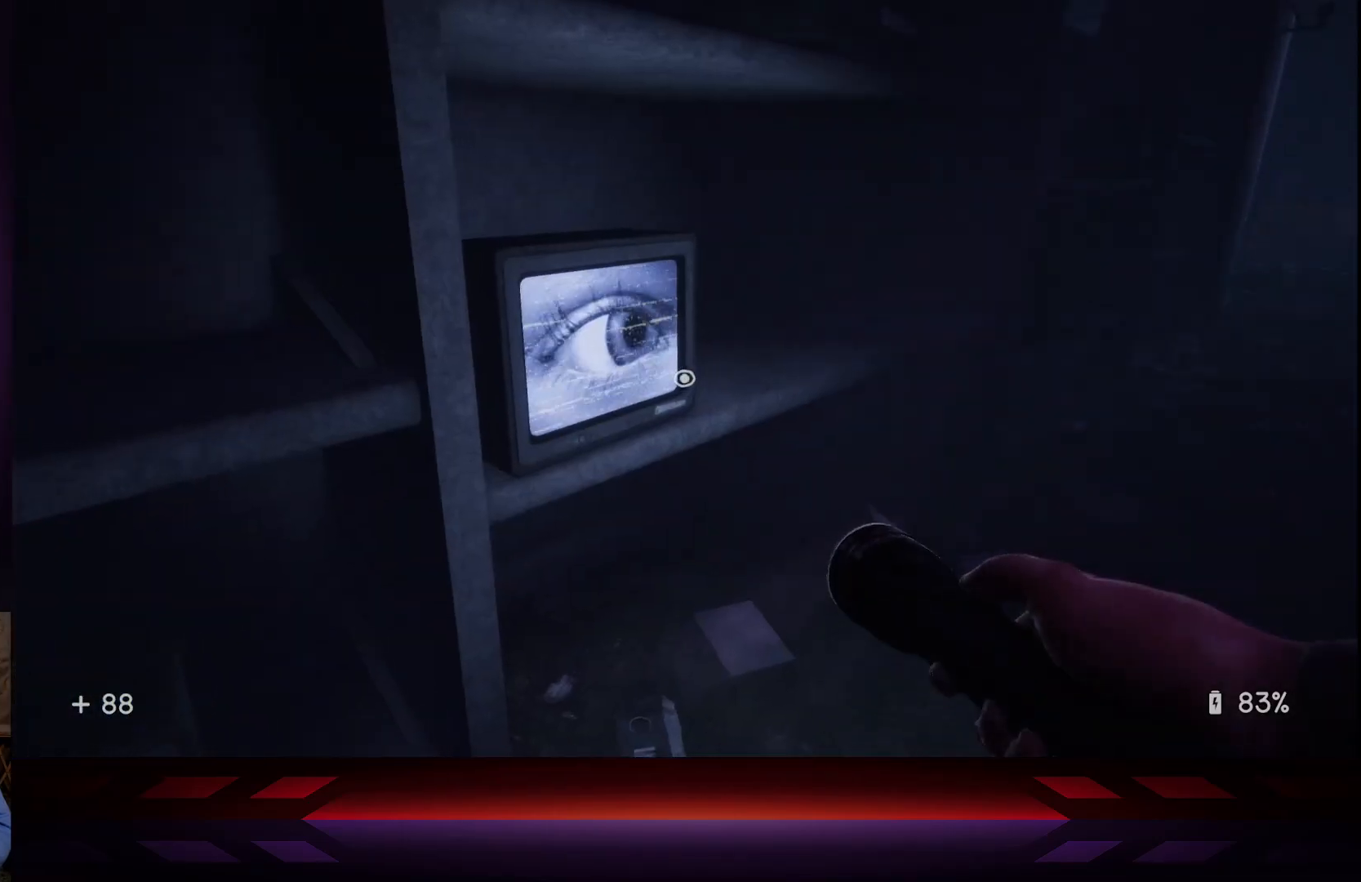
{"buttons": [], "left_stick": "up-right", "right_stick": "center", "events": [[33, "left_stick", "up-right"], [183, "right_stick", "up-right"], [350, "right_stick", "center"]]}
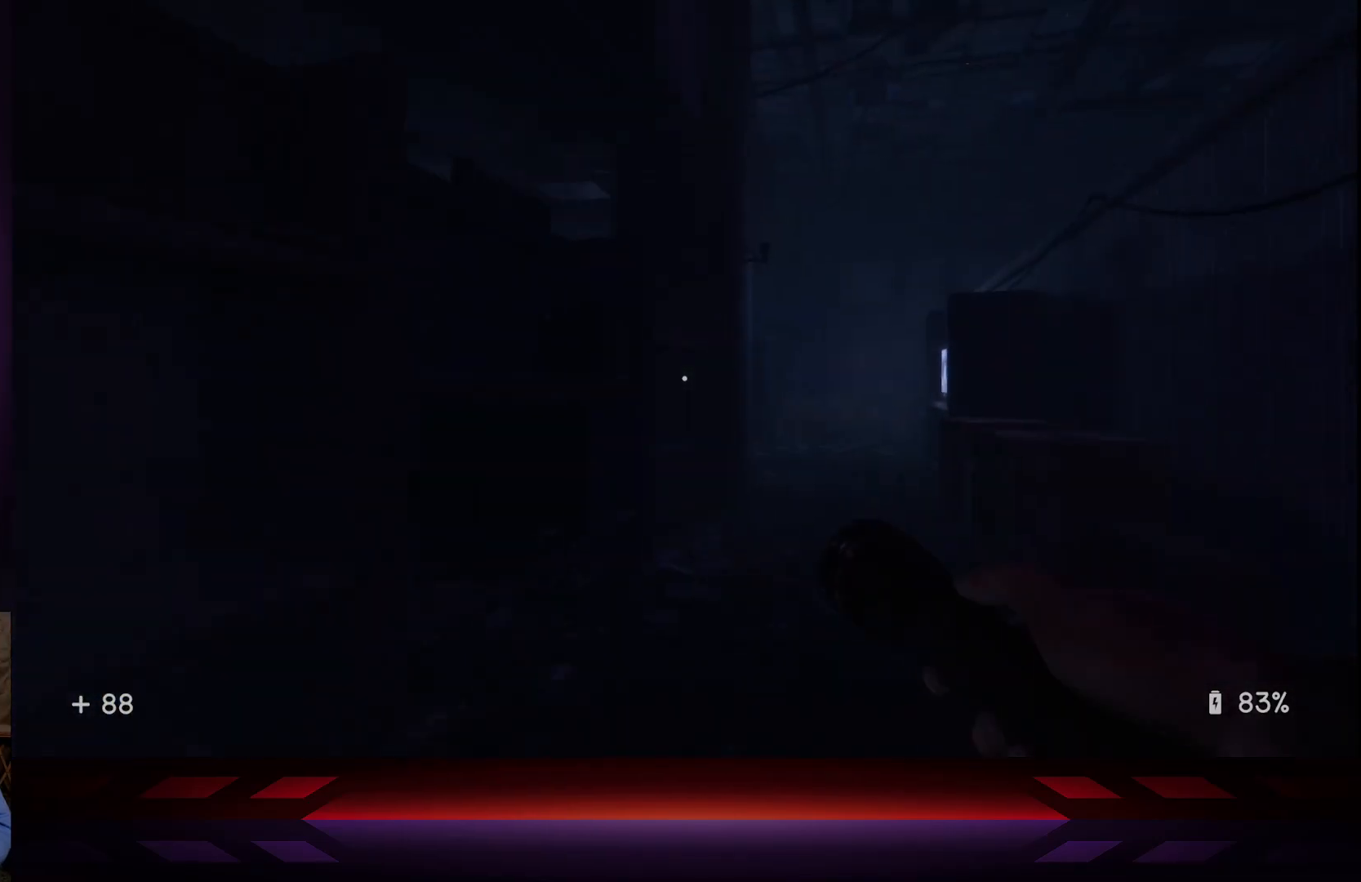
{"buttons": [], "left_stick": "up", "right_stick": "right", "events": [[417, "right_stick", "right"], [483, "left_stick", "up"]]}
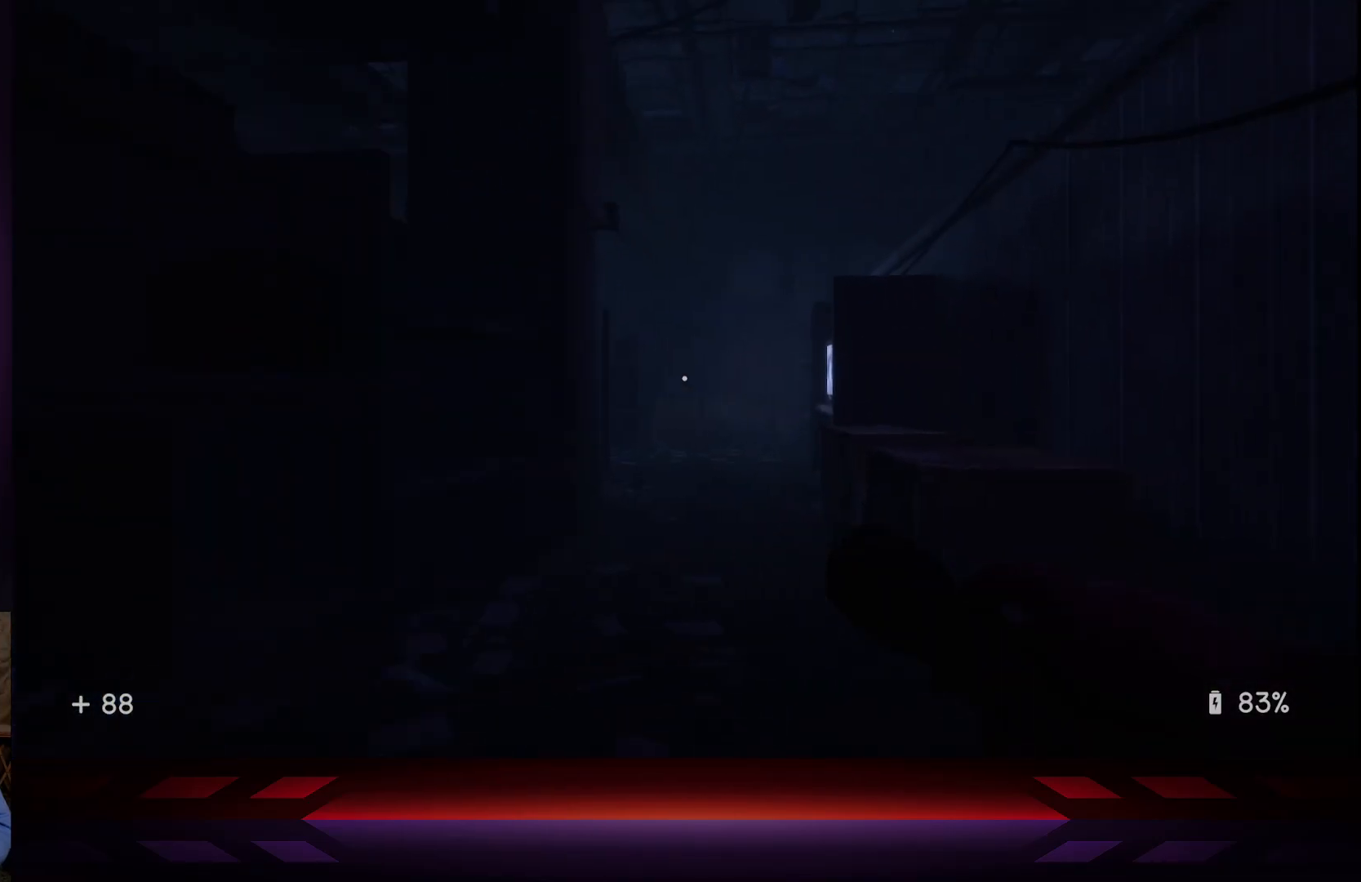
{"buttons": [], "left_stick": "up", "right_stick": "center", "events": [[100, "right_stick", "center"], [183, "L3", "down"], [450, "L3", "up"]]}
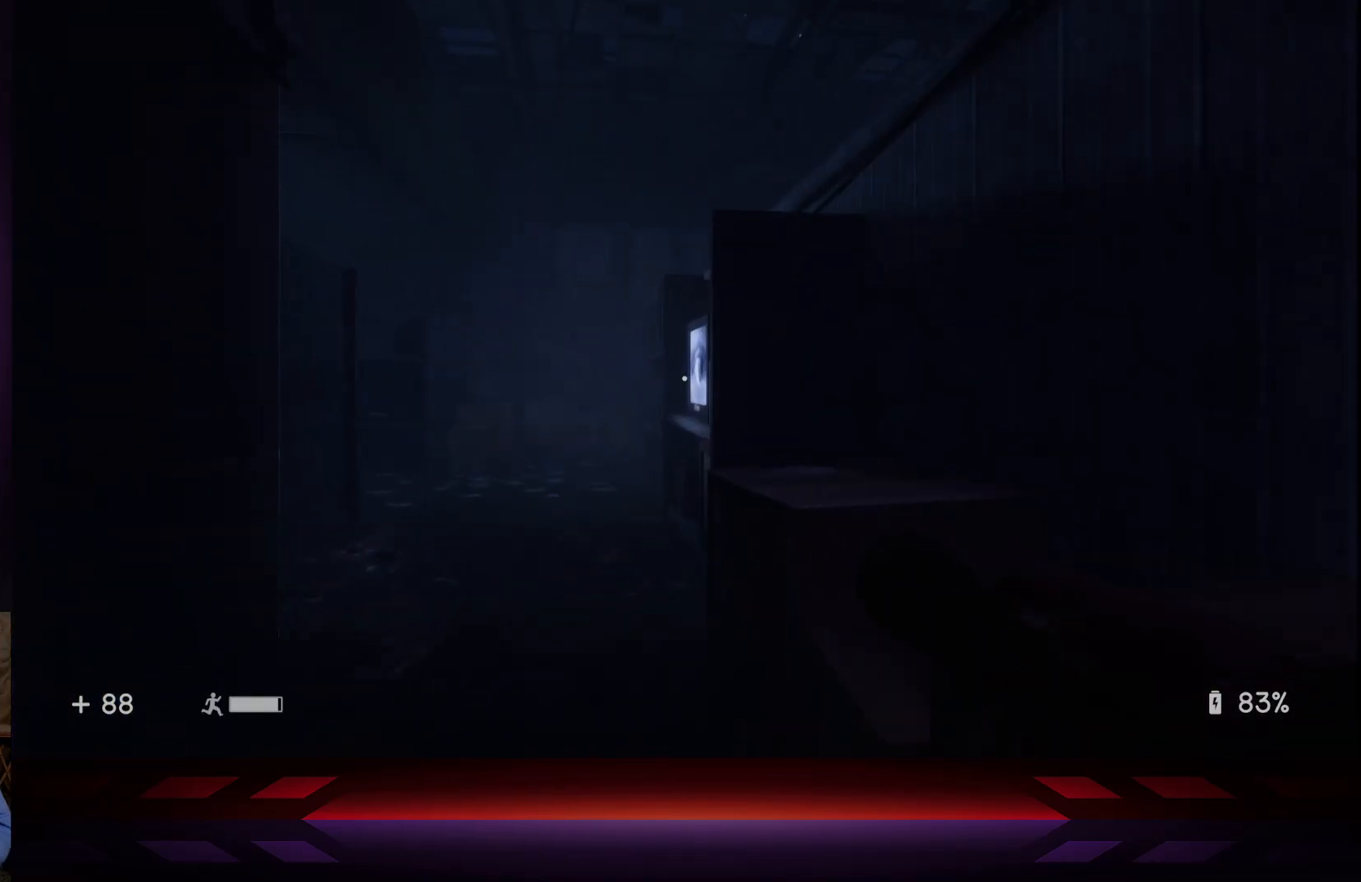
{"buttons": ["X"], "left_stick": "up-left", "right_stick": "center", "events": [[217, "right_stick", "right"], [383, "right_stick", "center"], [433, "left_stick", "up-left"], [500, "X", "down"]]}
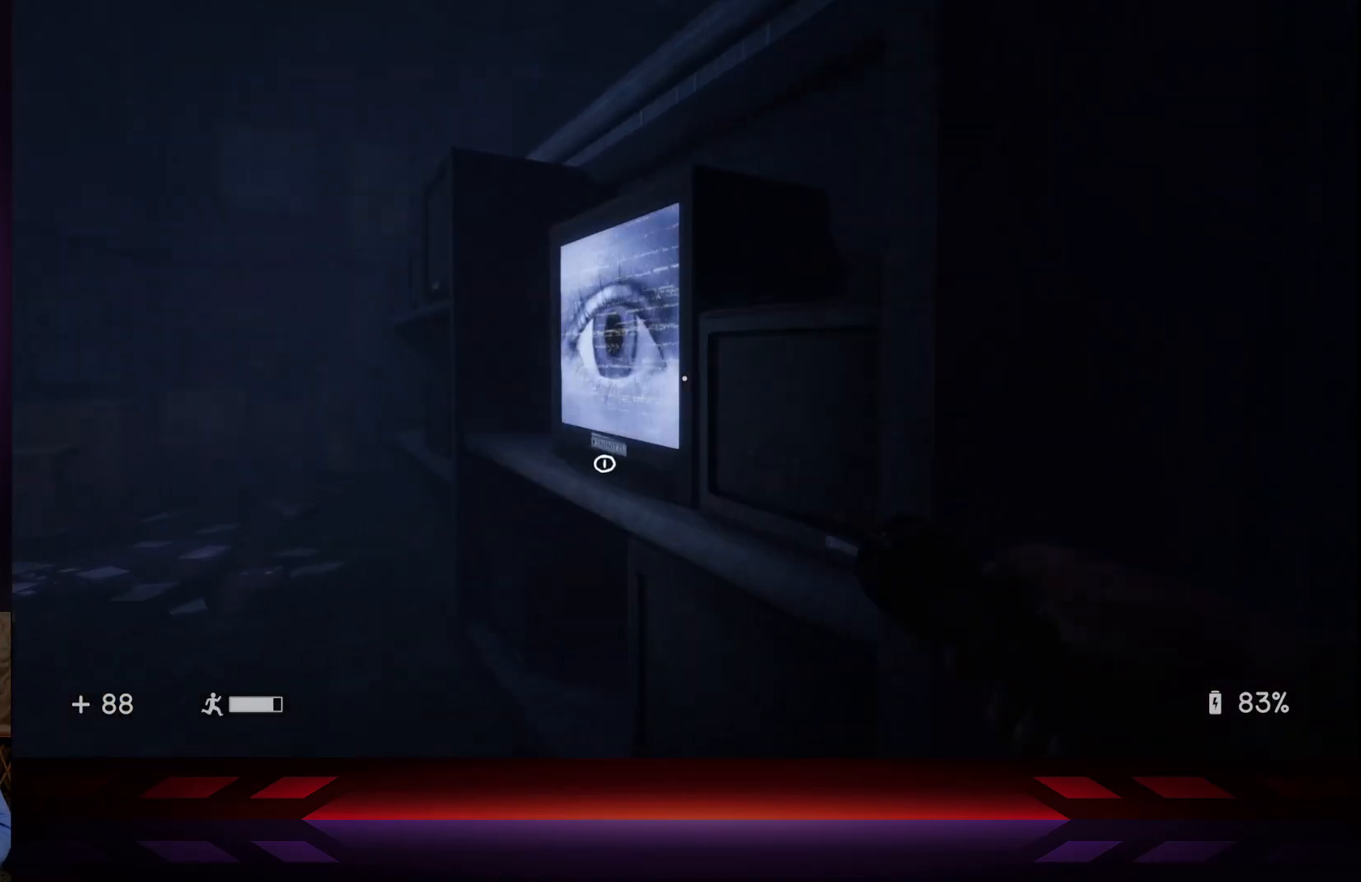
{"buttons": [], "left_stick": "center", "right_stick": "left", "events": [[133, "X", "up"], [150, "left_stick", "center"], [483, "right_stick", "left"]]}
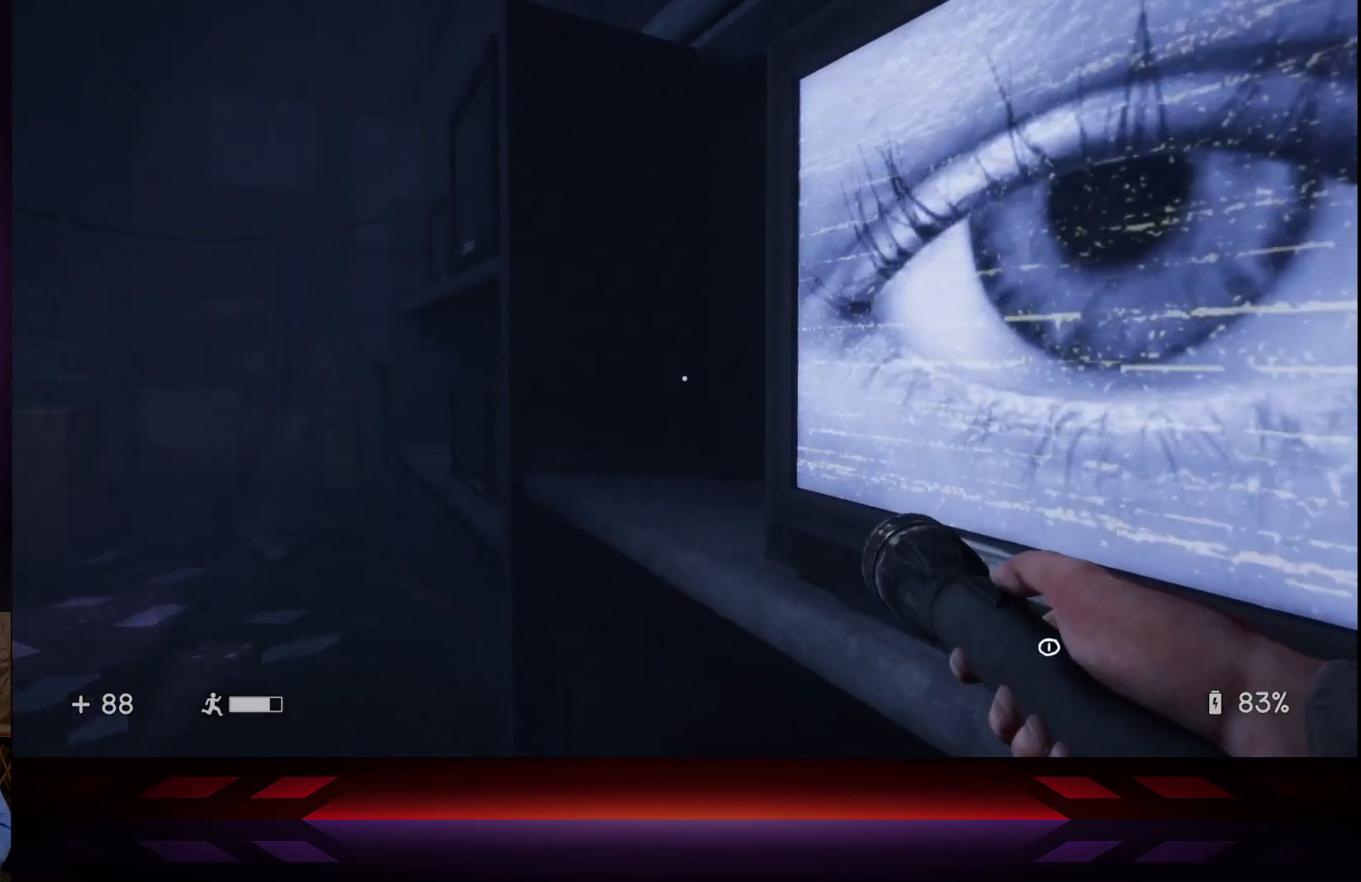
{"buttons": [], "left_stick": "up-right", "right_stick": "center", "events": [[117, "left_stick", "up"], [183, "left_stick", "up-right"], [400, "right_stick", "center"]]}
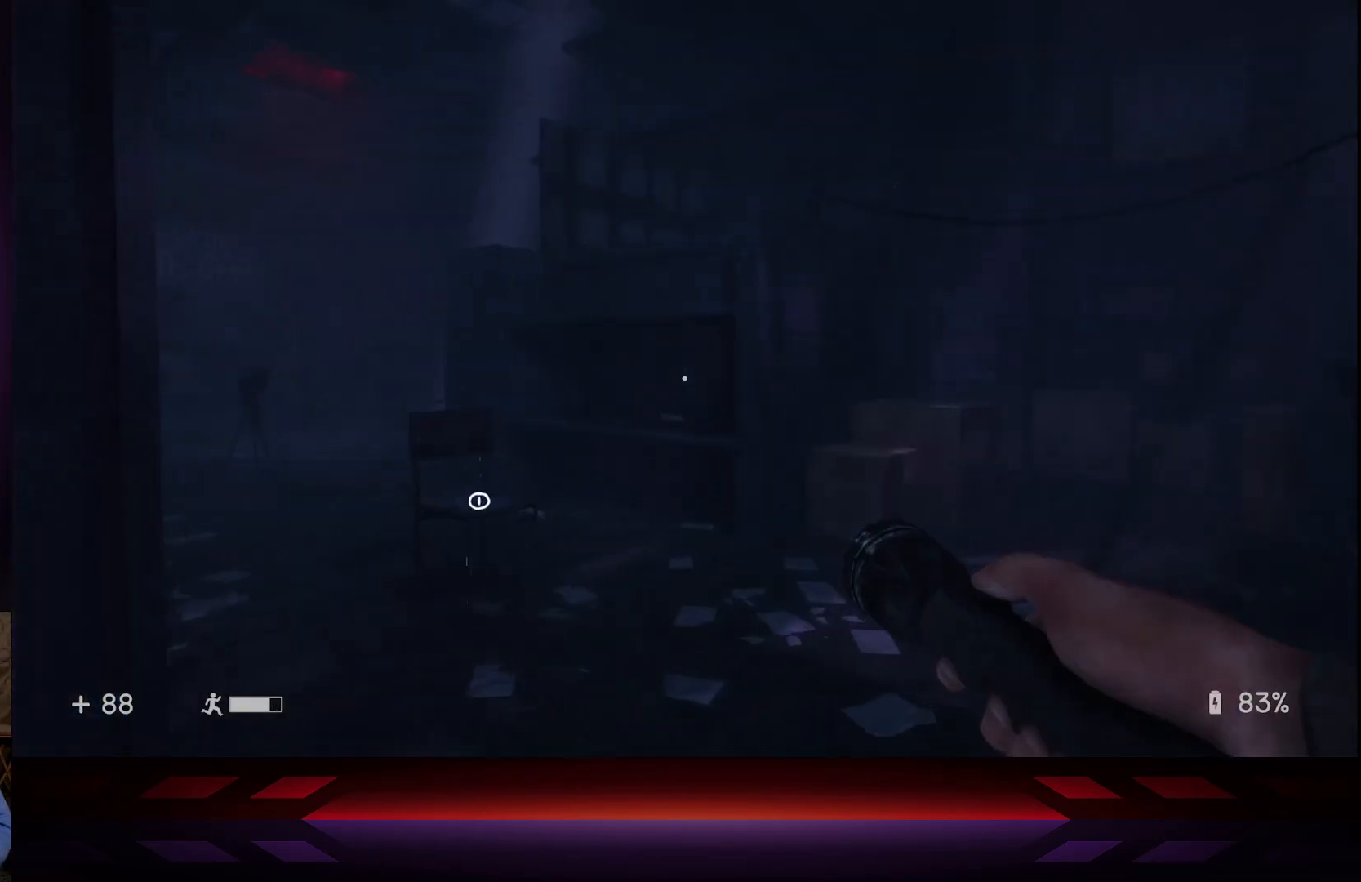
{"buttons": [], "left_stick": "up", "right_stick": "center", "events": [[150, "right_stick", "left"], [250, "left_stick", "up"], [450, "right_stick", "center"]]}
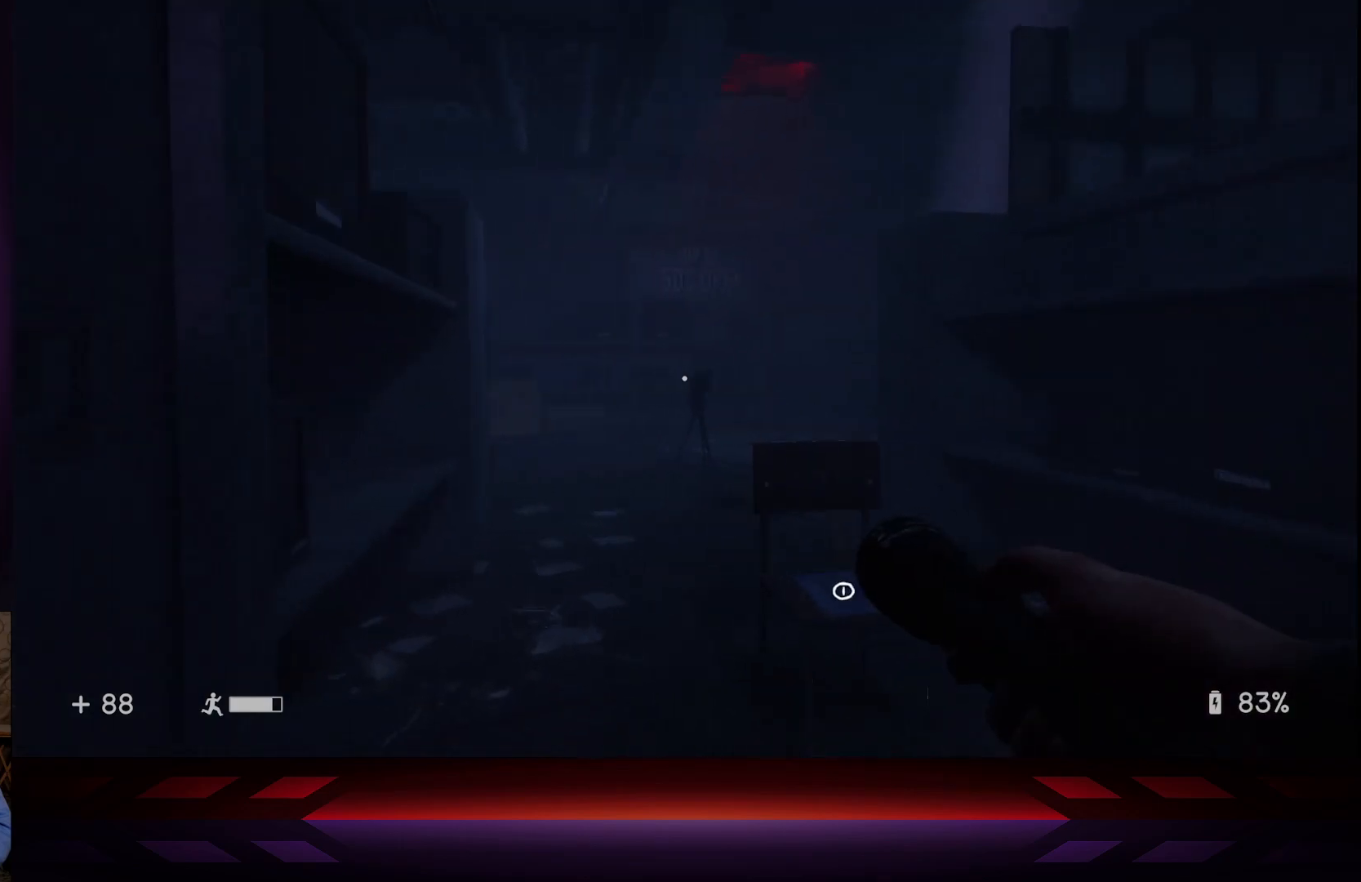
{"buttons": [], "left_stick": "center", "right_stick": "center", "events": [[17, "right_stick", "down"], [67, "left_stick", "up-right"], [200, "left_stick", "center"], [250, "right_stick", "center"]]}
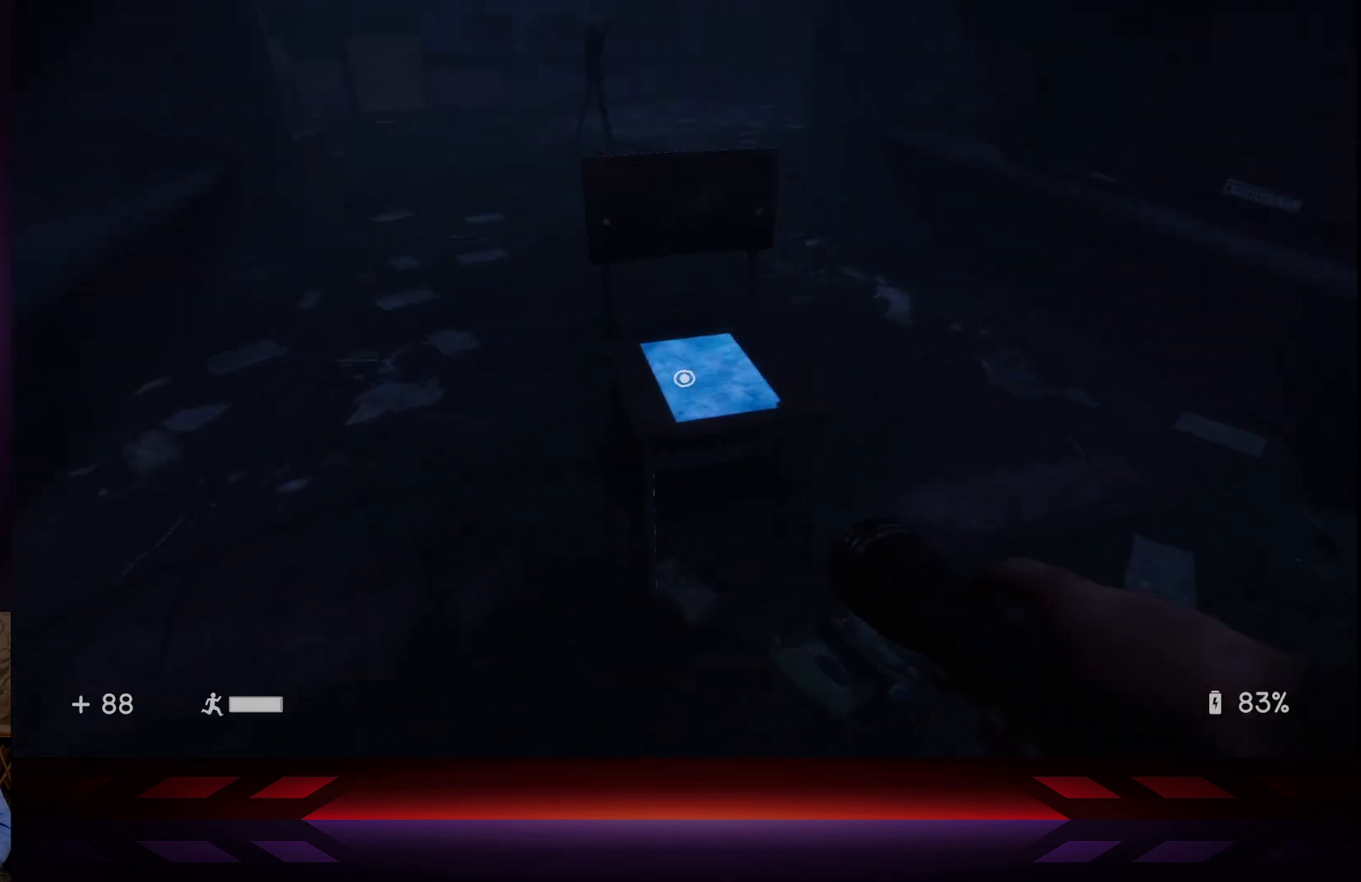
{"buttons": [], "left_stick": "center", "right_stick": "center", "events": [[50, "X", "down"], [217, "X", "up"]]}